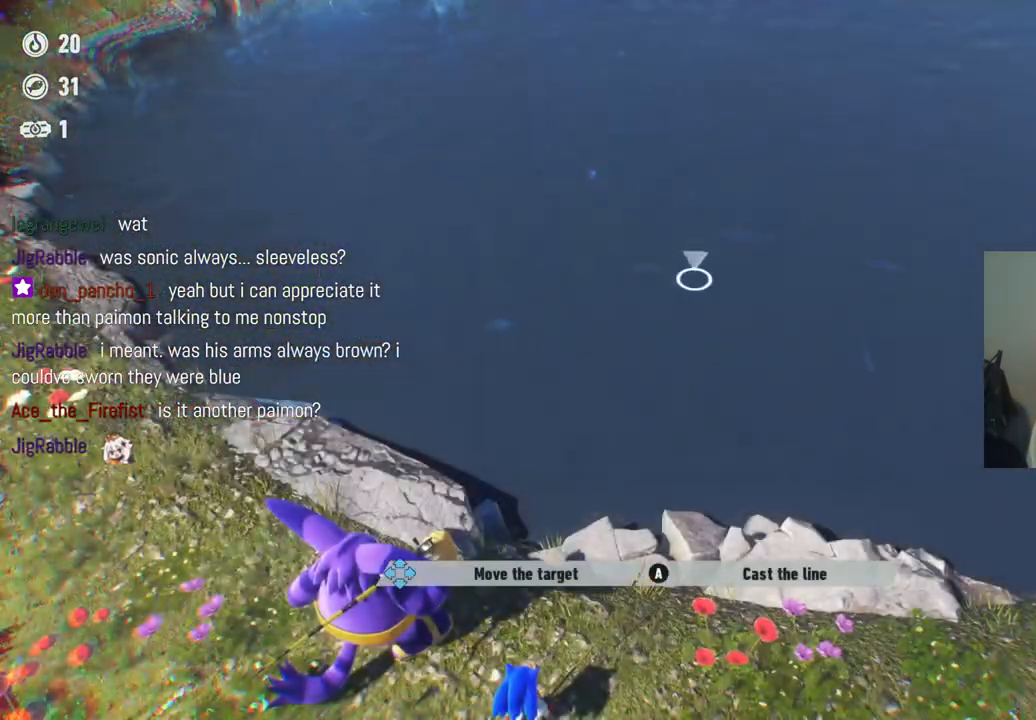
Gameplay with a controller (Xbox layout); each line is a JSON object with the inputs held at the frame after it. "events" lists button and stick changes between this image and that frame as [ms after this image, input, new state], when the widget could be followed in between. Not read: A L3 R3.
{"buttons": [], "left_stick": "right", "right_stick": "center", "events": [[83, "left_stick", "right"], [150, "left_stick", "down-right"], [433, "left_stick", "right"]]}
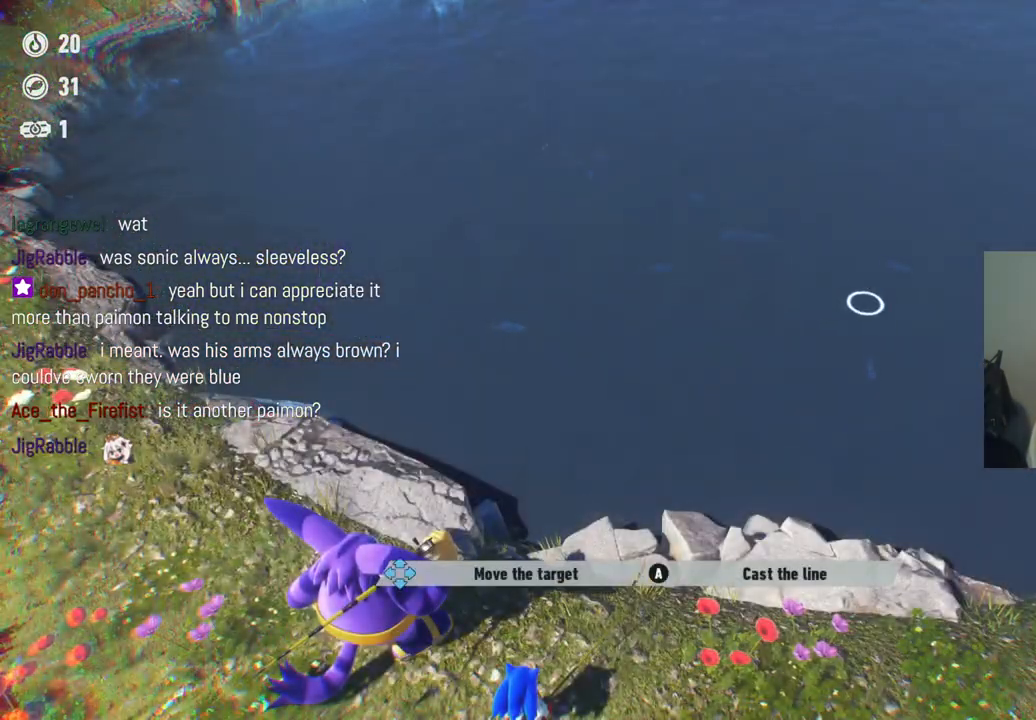
{"buttons": [], "left_stick": "left", "right_stick": "center", "events": [[133, "left_stick", "up"], [183, "left_stick", "center"], [300, "left_stick", "left"]]}
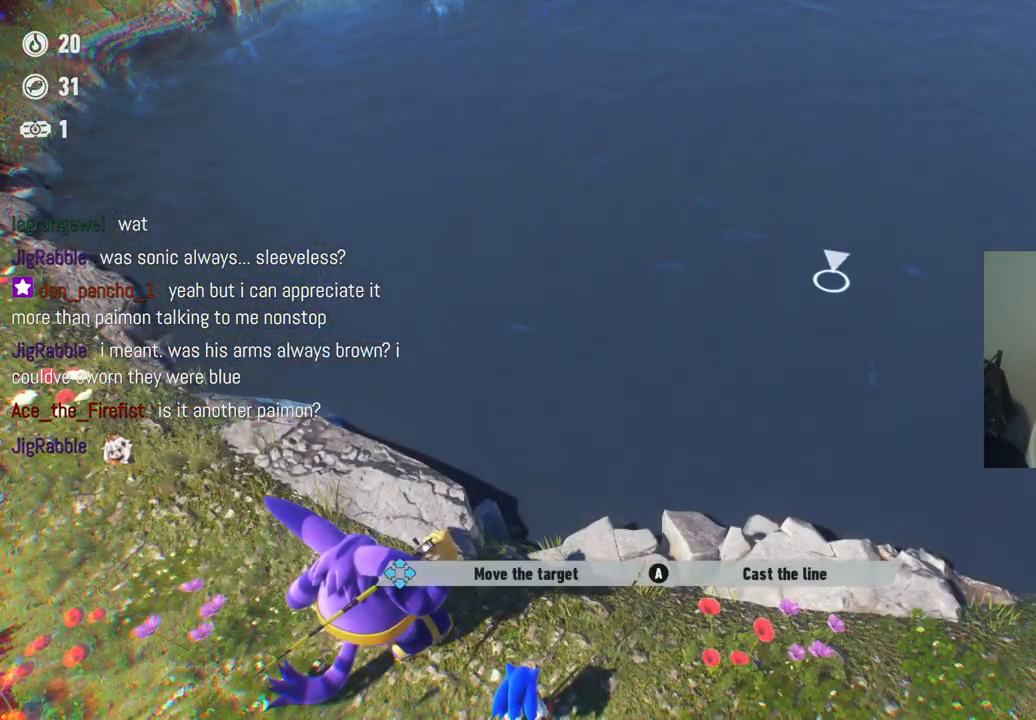
{"buttons": [], "left_stick": "up", "right_stick": "center", "events": [[217, "left_stick", "center"], [317, "left_stick", "right"], [367, "left_stick", "up-right"], [467, "left_stick", "up"]]}
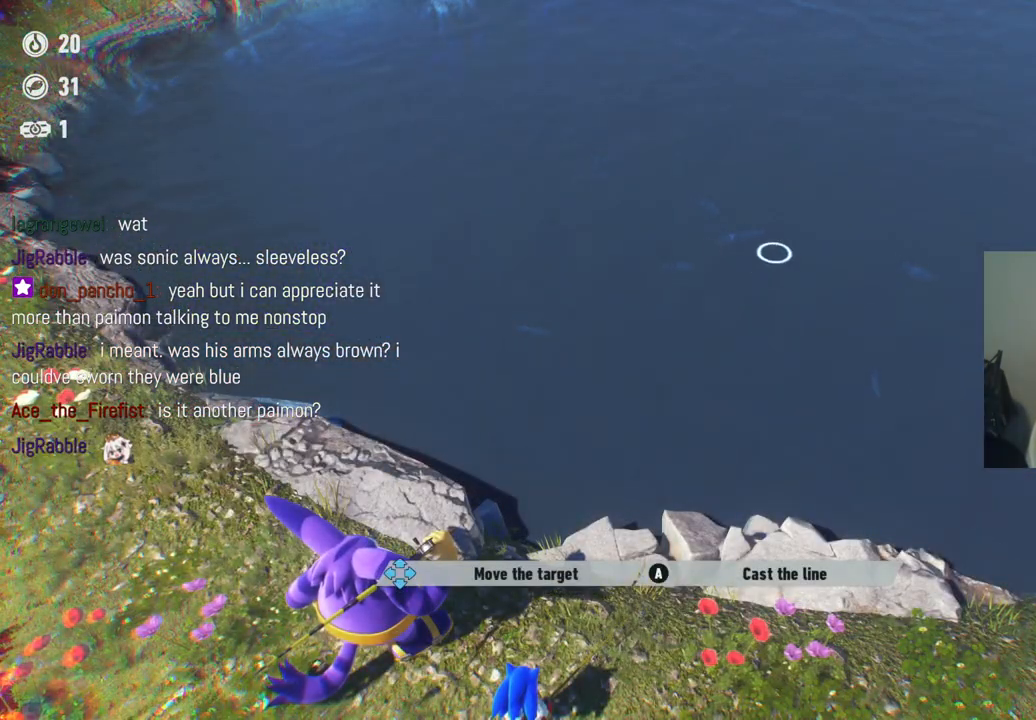
{"buttons": [], "left_stick": "left", "right_stick": "center", "events": [[17, "left_stick", "up-left"], [217, "left_stick", "center"], [433, "left_stick", "left"]]}
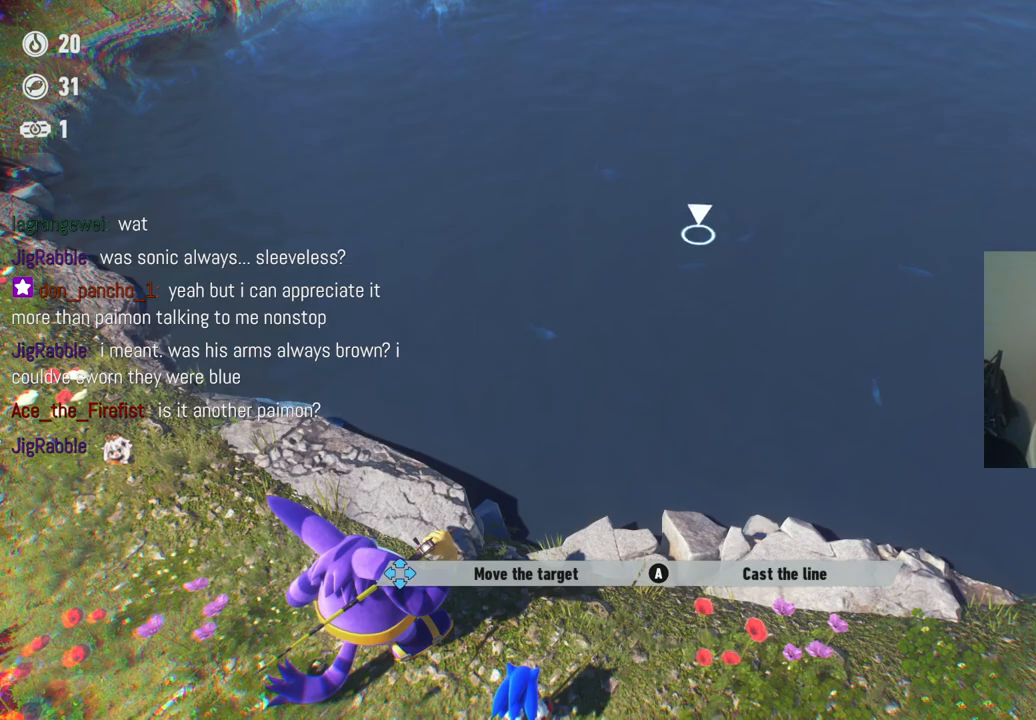
{"buttons": [], "left_stick": "center", "right_stick": "center", "events": [[133, "left_stick", "down-right"], [300, "left_stick", "center"]]}